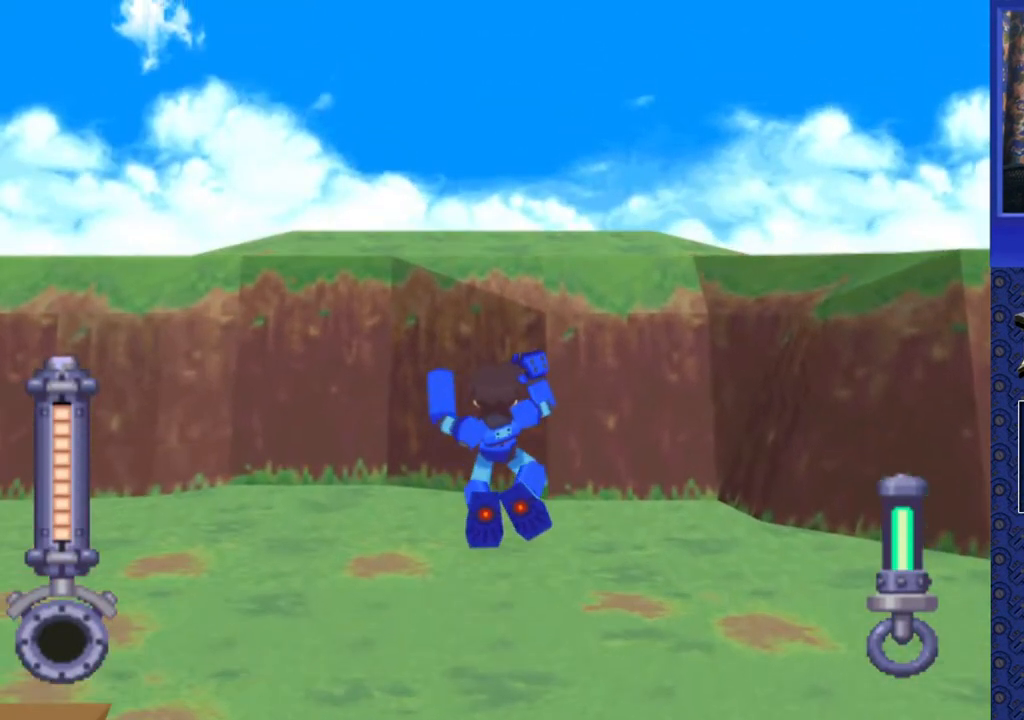
Gameplay with a controller (PlayStation layout); each line is a JSON object with the inputs held at the frame after it. "events" lists button and stick changes between this image and that frame as [ms after this image, input, new state], when the widget could be followed in between. Not read: L3 R3.
{"buttons": ["CROSS", "DPAD_UP", "DPAD_LEFT"], "events": []}
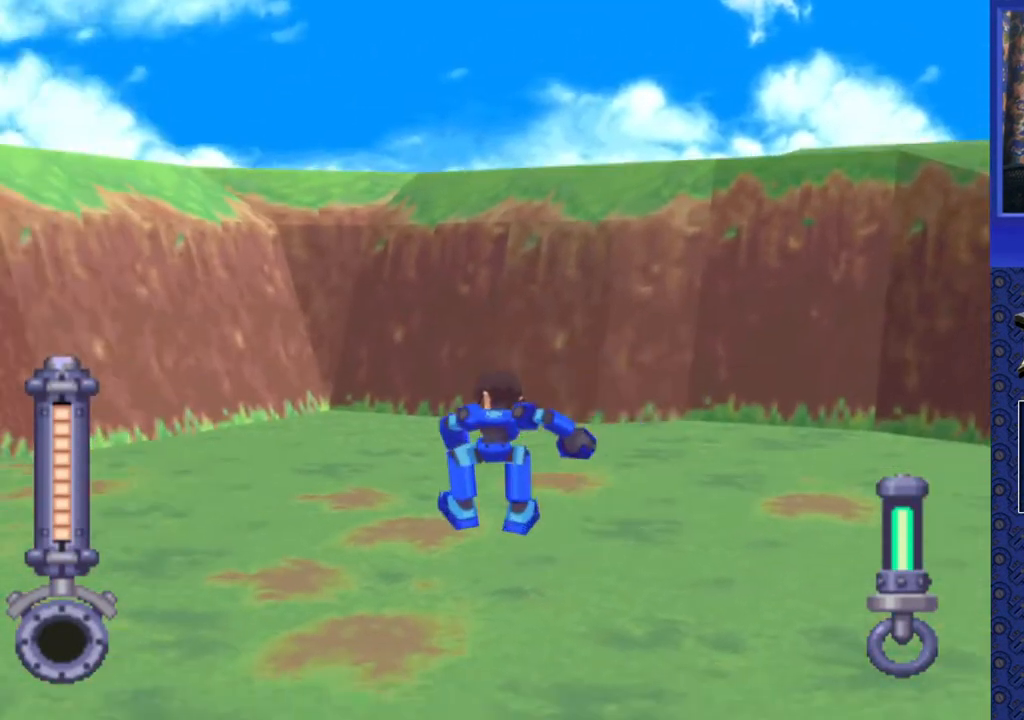
{"buttons": ["DPAD_UP", "DPAD_LEFT"], "events": [[100, "CROSS", "up"]]}
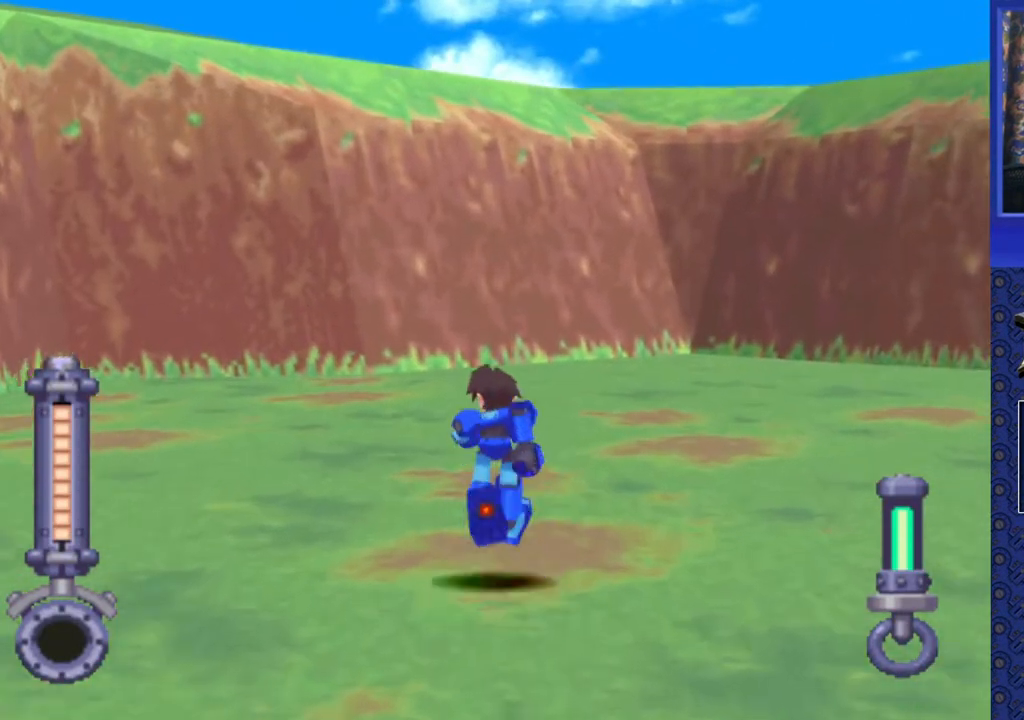
{"buttons": ["DPAD_LEFT"], "events": [[450, "DPAD_UP", "up"]]}
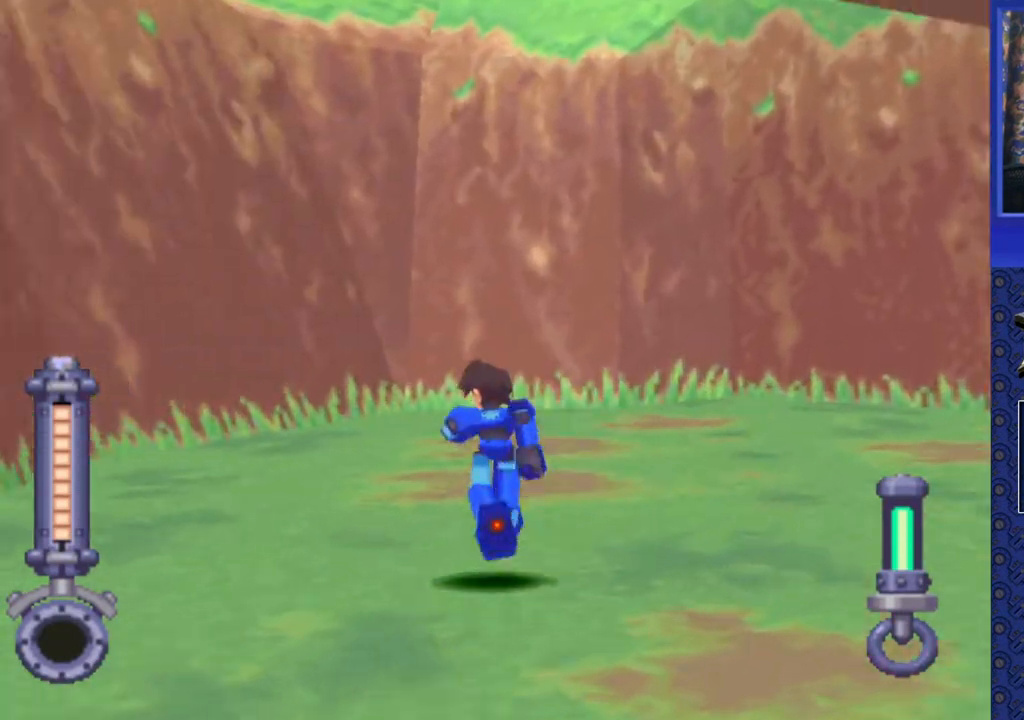
{"buttons": ["DPAD_LEFT"], "events": []}
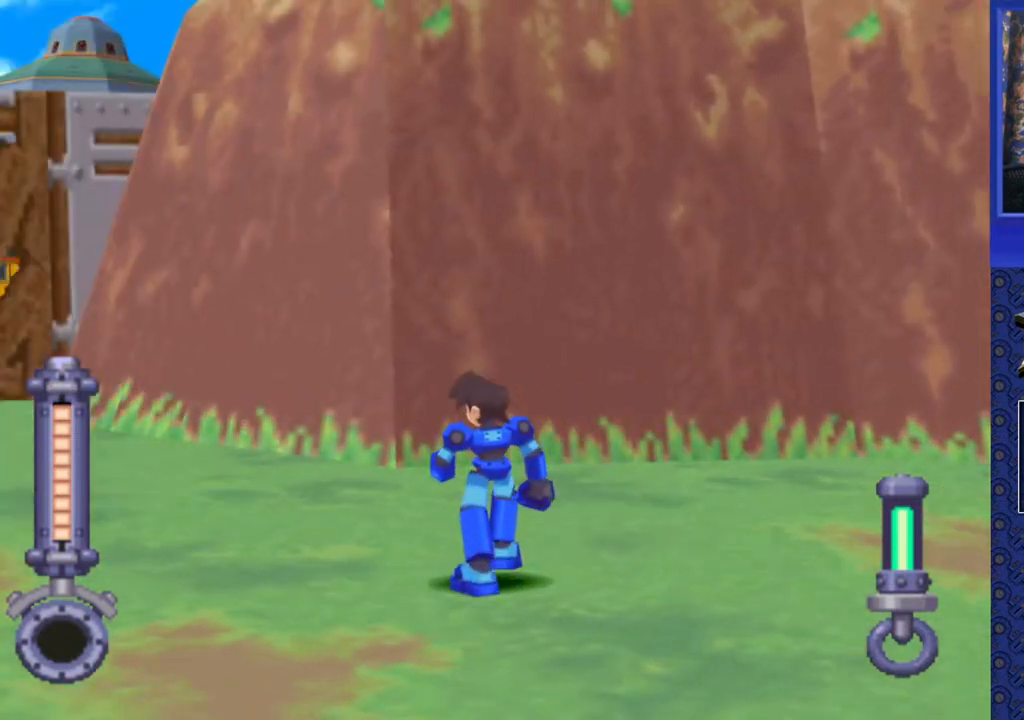
{"buttons": ["DPAD_UP"], "events": [[267, "DPAD_UP", "down"], [333, "DPAD_LEFT", "up"]]}
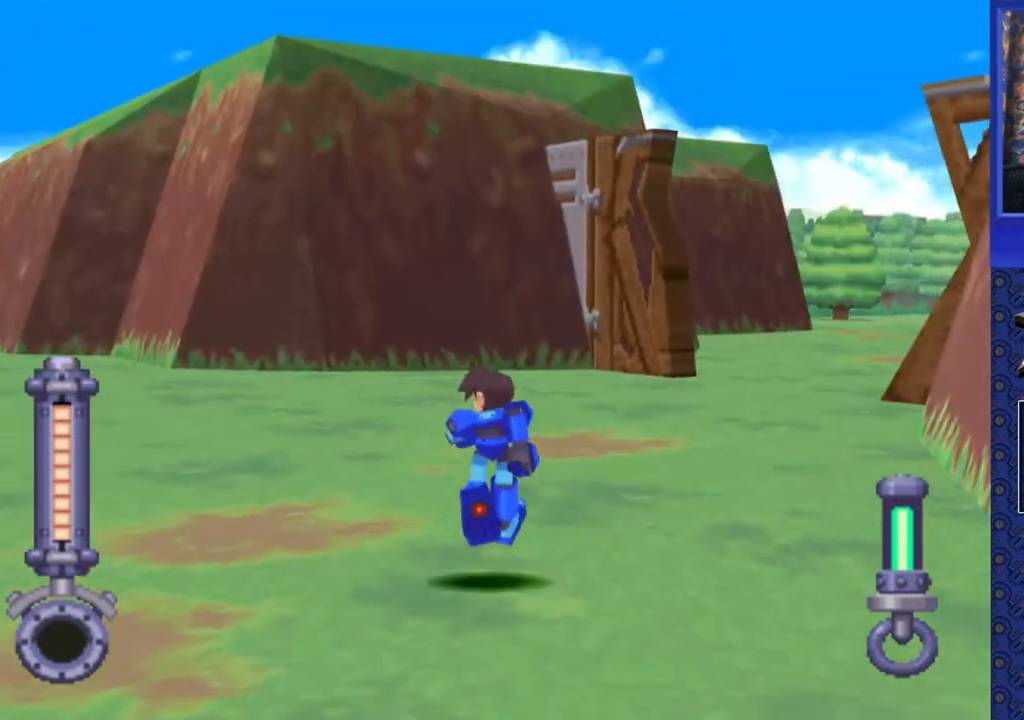
{"buttons": ["CROSS", "DPAD_UP", "DPAD_RIGHT"], "events": [[167, "DPAD_RIGHT", "down"], [200, "CROSS", "down"], [317, "DPAD_RIGHT", "up"], [483, "DPAD_RIGHT", "down"]]}
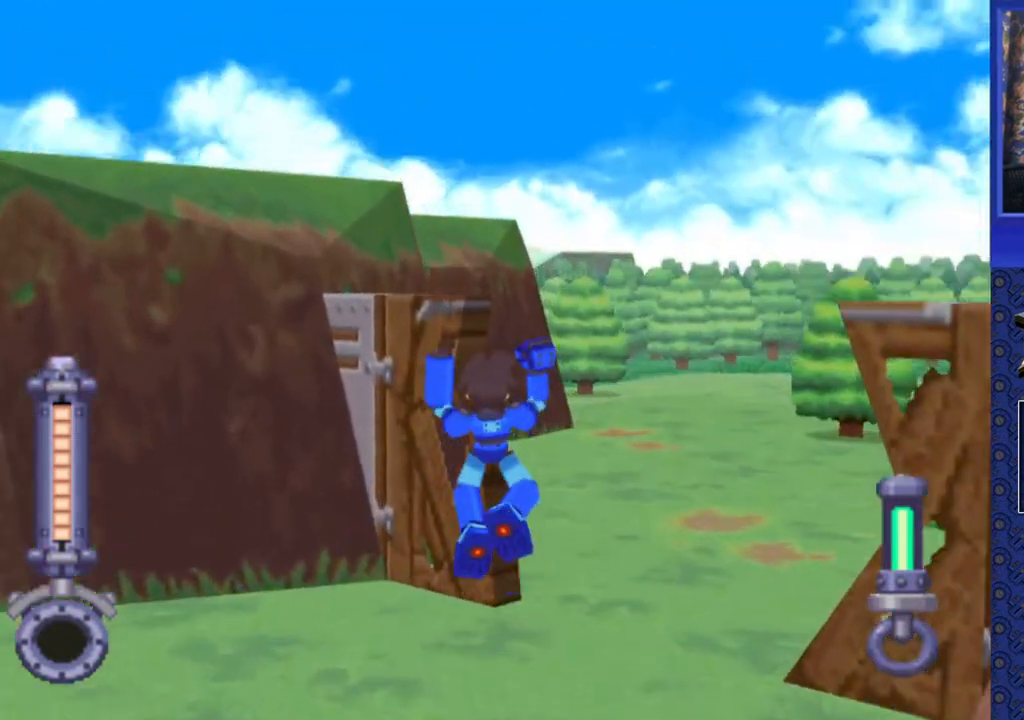
{"buttons": ["CROSS", "DPAD_UP", "DPAD_RIGHT"], "events": [[183, "DPAD_RIGHT", "up"], [417, "DPAD_RIGHT", "down"]]}
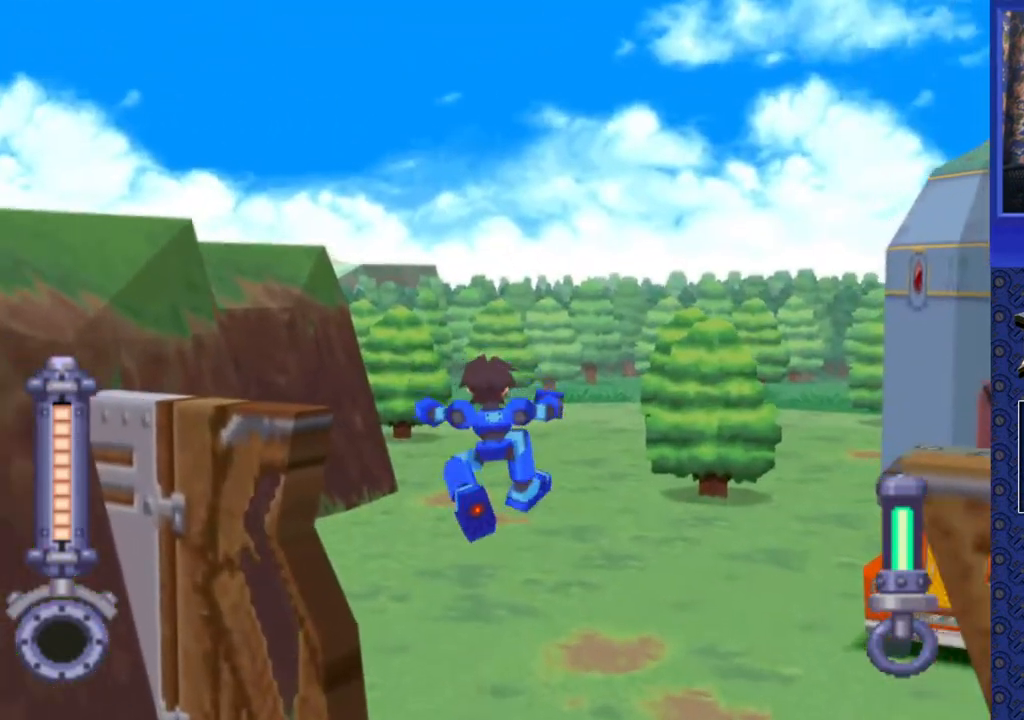
{"buttons": ["CROSS", "DPAD_UP", "DPAD_RIGHT"], "events": []}
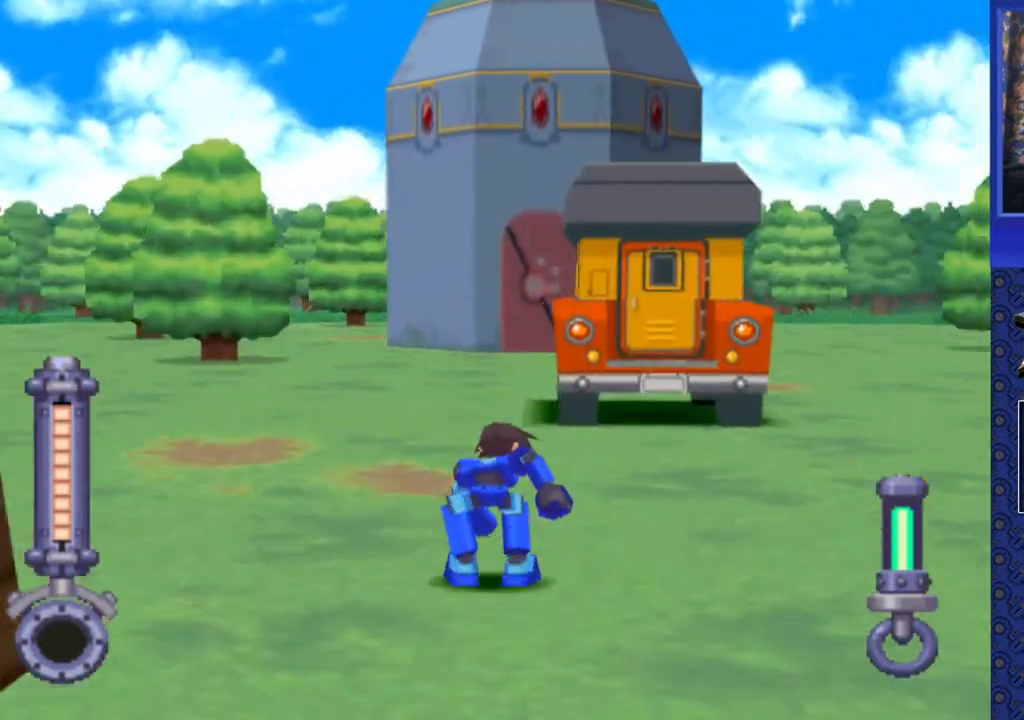
{"buttons": ["DPAD_UP"], "events": [[33, "DPAD_RIGHT", "up"], [67, "CROSS", "up"], [133, "DPAD_RIGHT", "down"], [417, "DPAD_RIGHT", "up"]]}
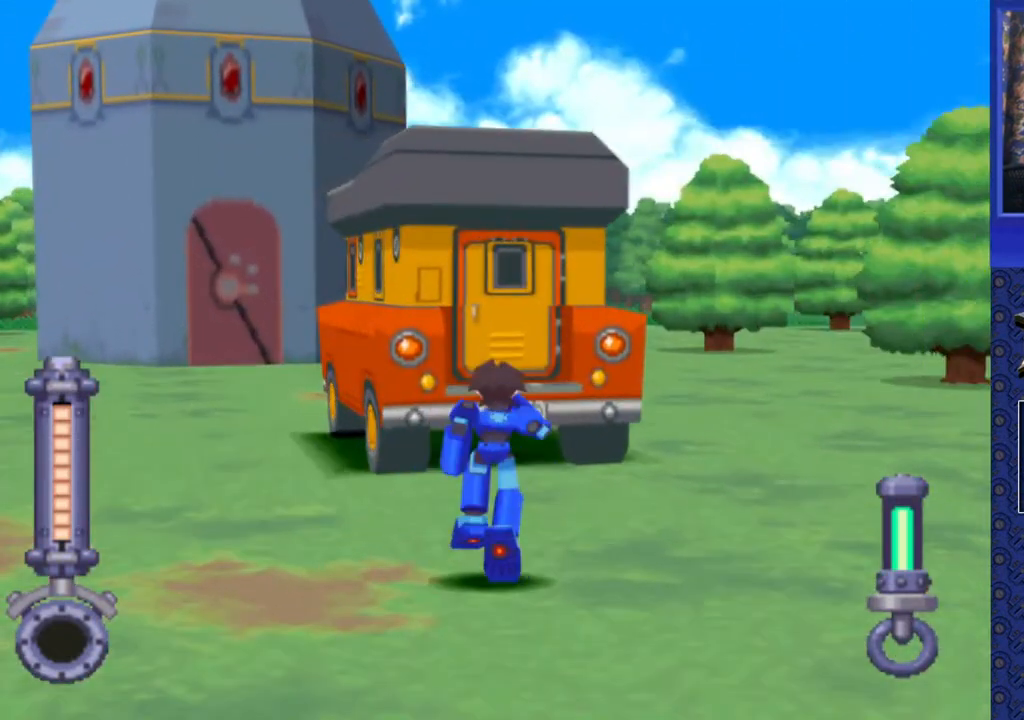
{"buttons": [], "events": [[367, "CIRCLE", "down"], [433, "DPAD_UP", "up"], [483, "CIRCLE", "up"]]}
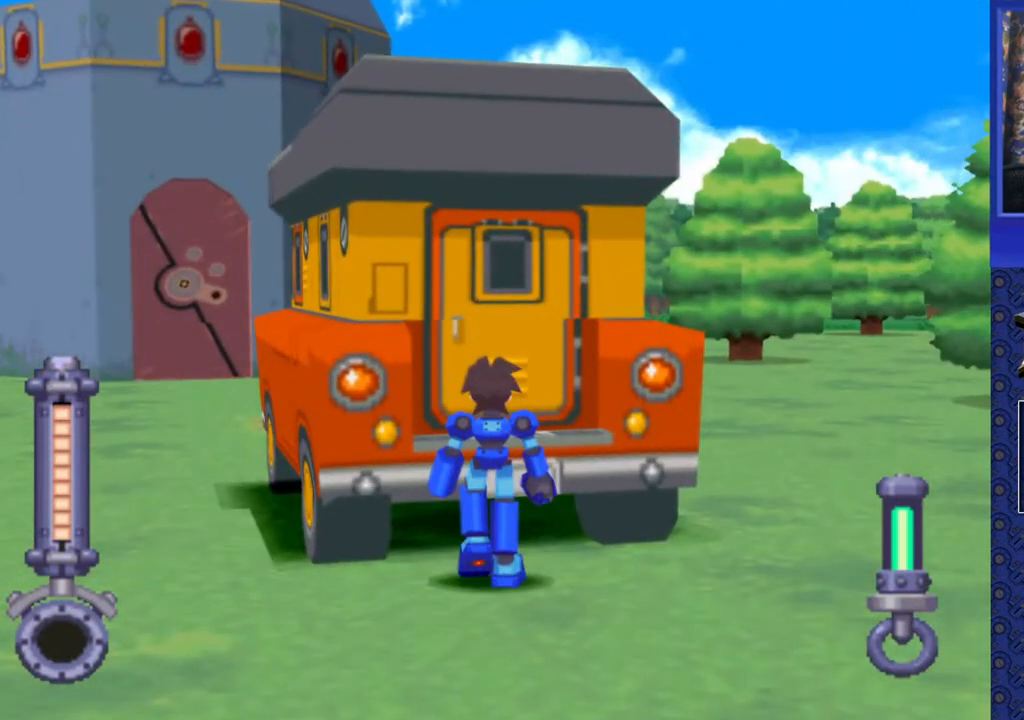
{"buttons": [], "events": []}
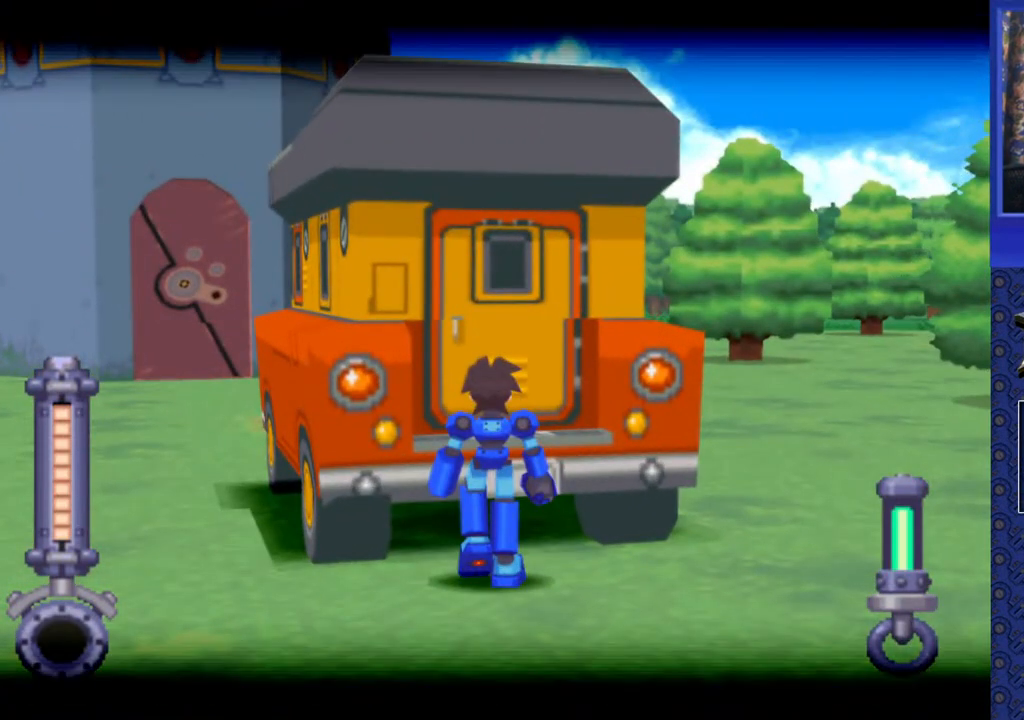
{"buttons": [], "events": []}
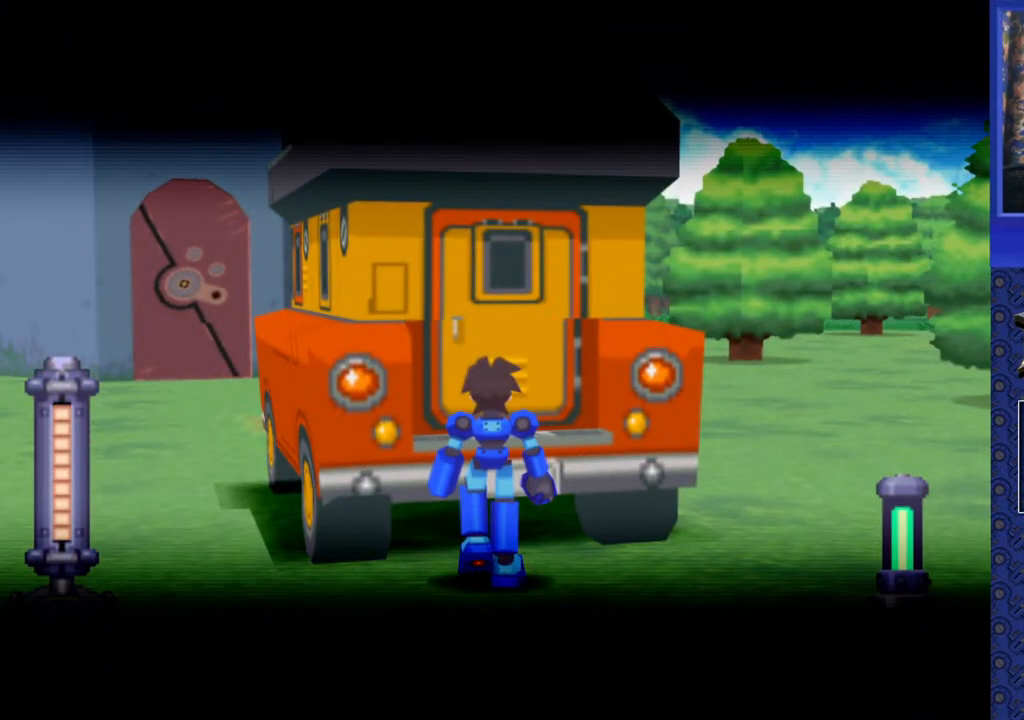
{"buttons": [], "events": []}
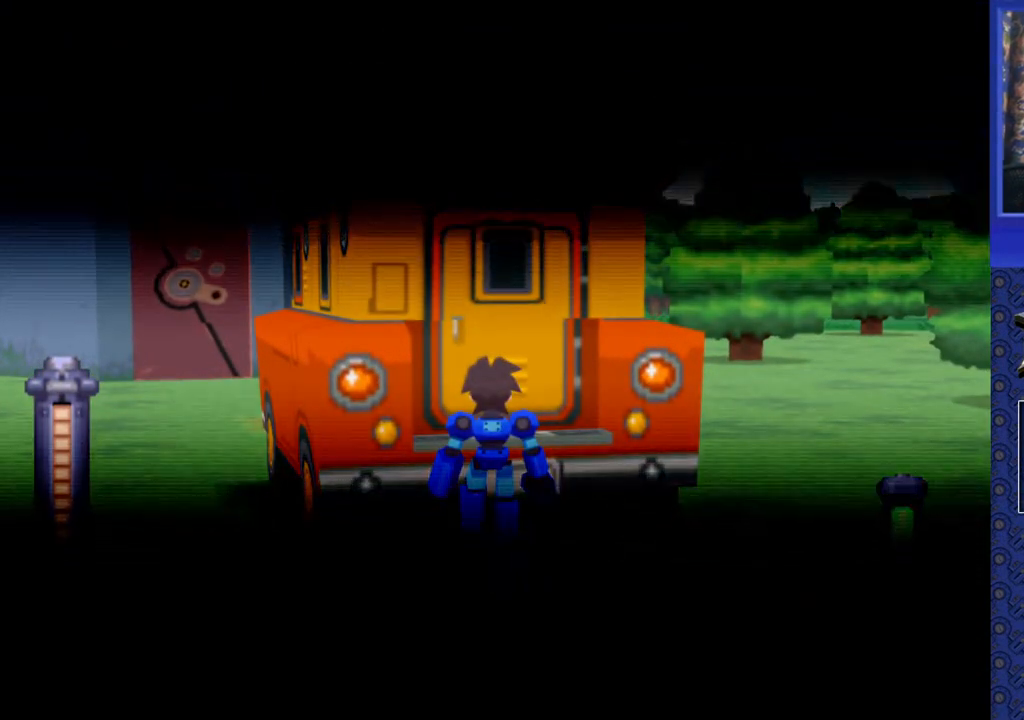
{"buttons": [], "events": []}
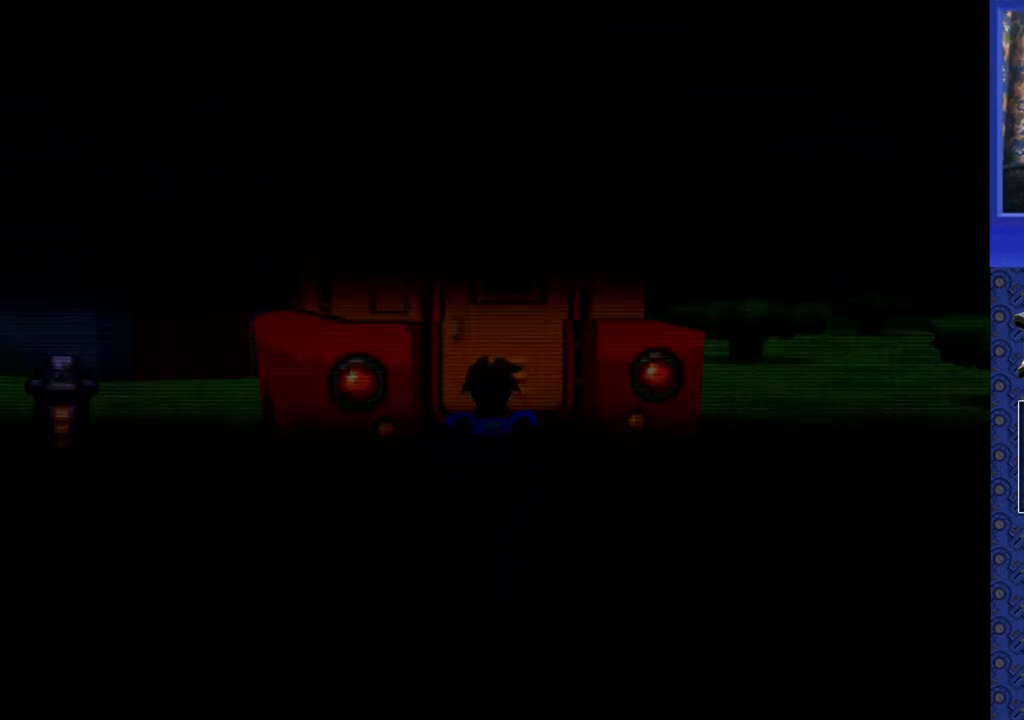
{"buttons": [], "events": []}
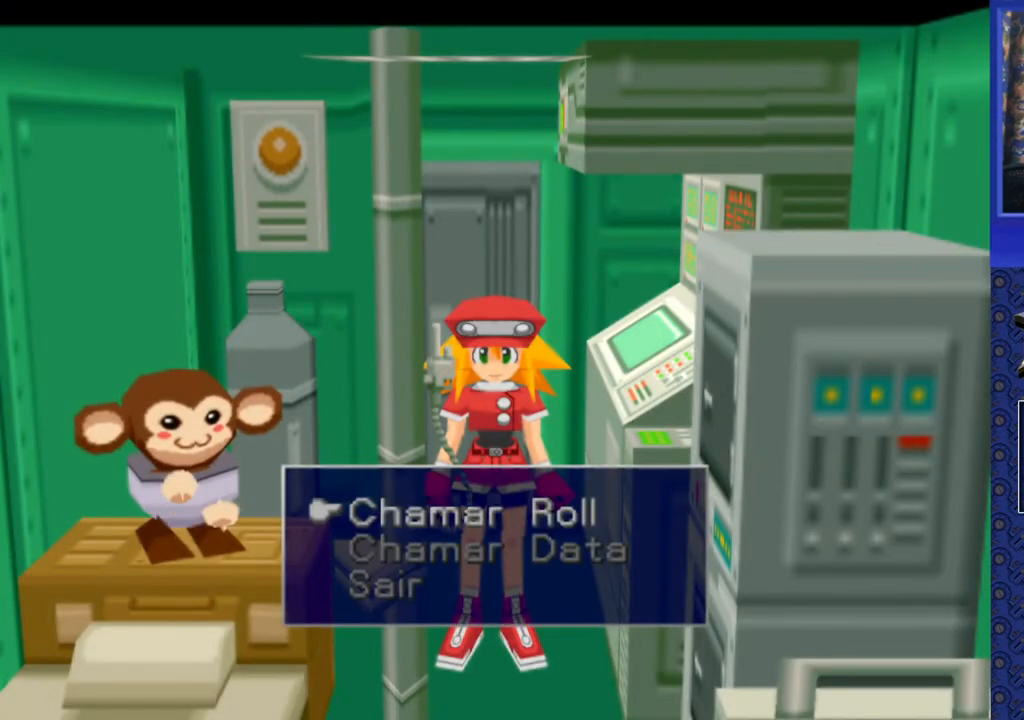
{"buttons": [], "events": []}
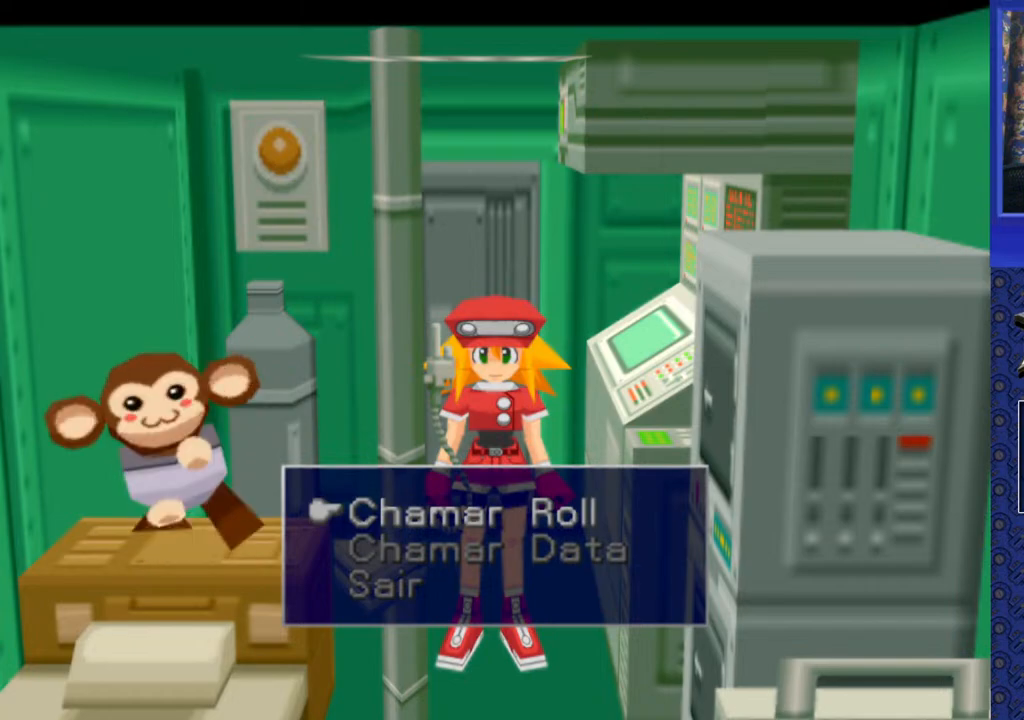
{"buttons": ["CROSS"], "events": [[267, "DPAD_DOWN", "down"], [367, "DPAD_DOWN", "up"], [417, "CROSS", "down"]]}
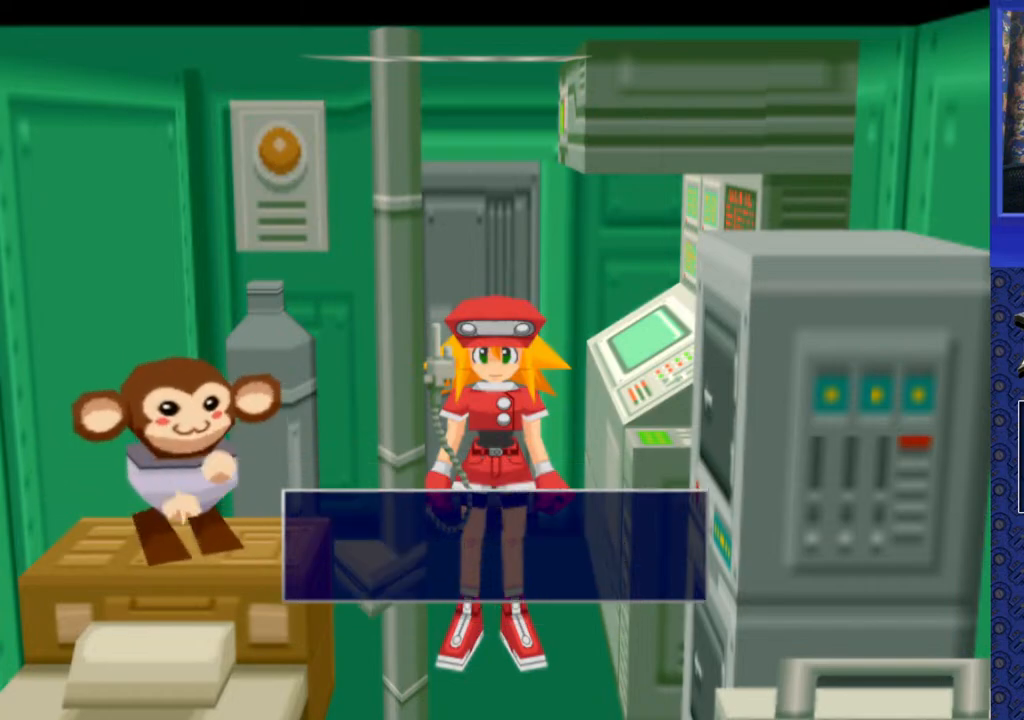
{"buttons": [], "events": [[33, "CROSS", "up"]]}
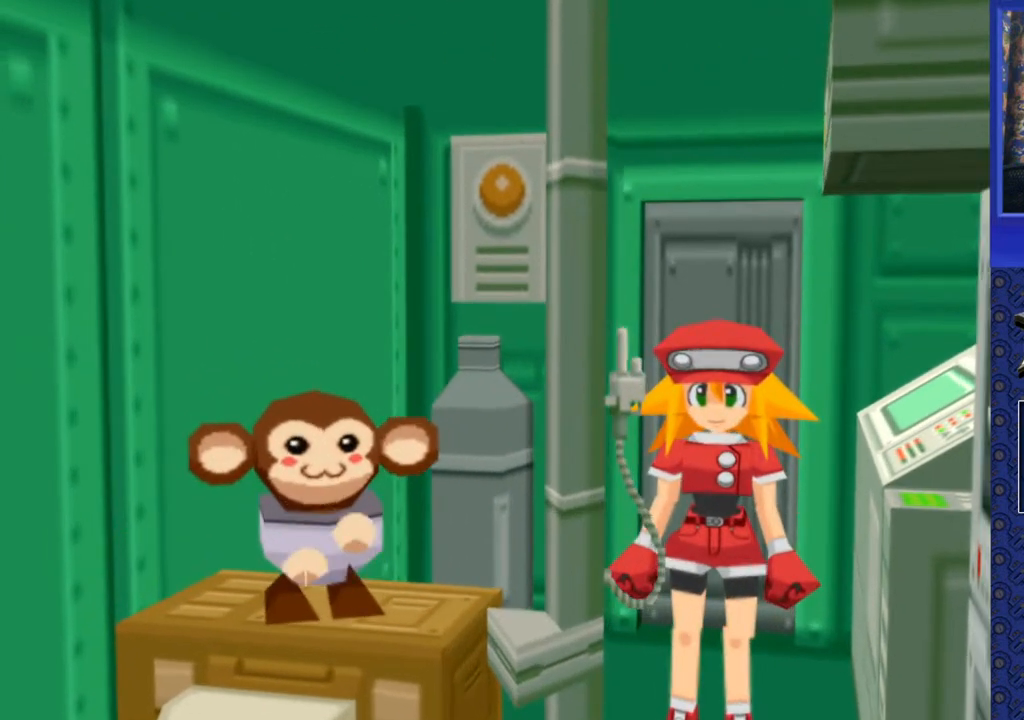
{"buttons": [], "events": []}
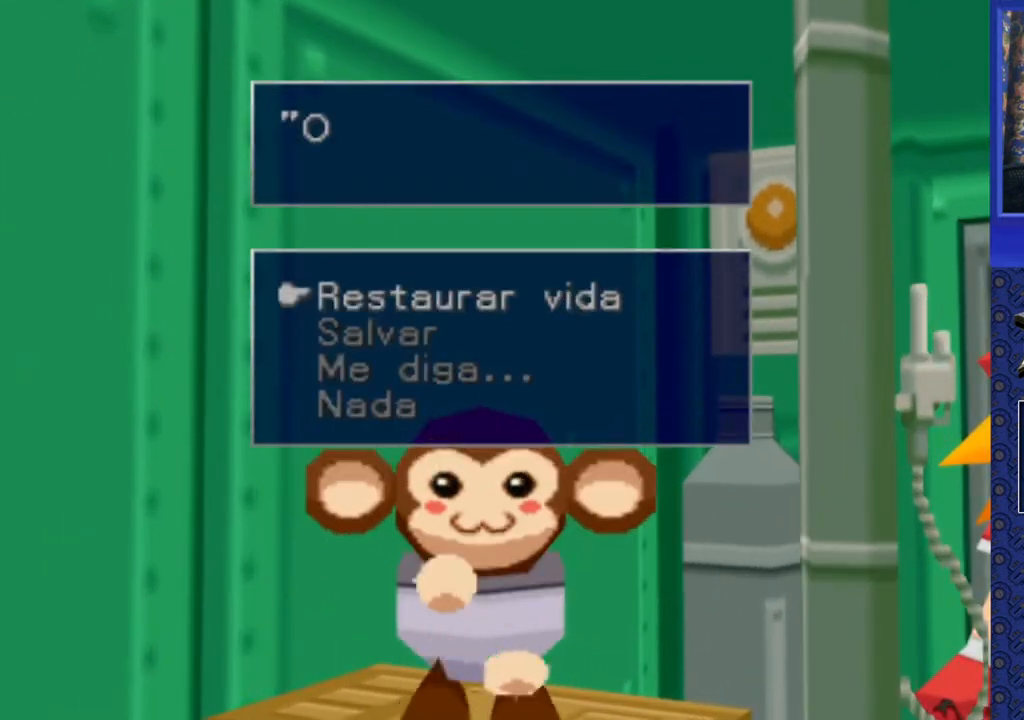
{"buttons": [], "events": []}
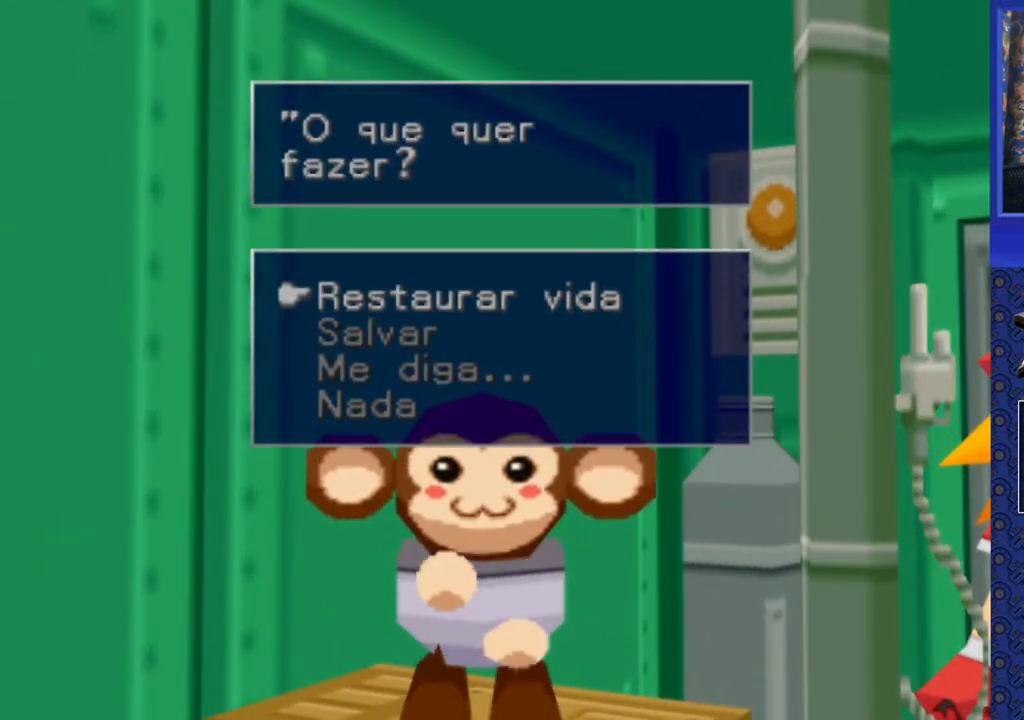
{"buttons": [], "events": [[200, "CROSS", "down"], [317, "CROSS", "up"]]}
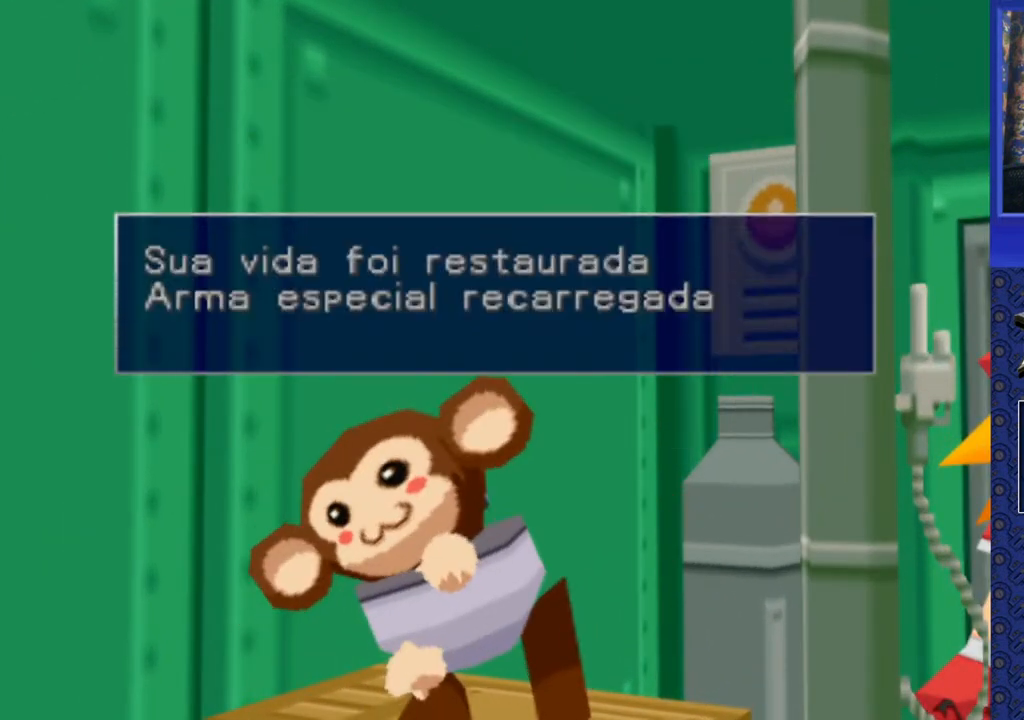
{"buttons": [], "events": [[250, "CROSS", "down"], [367, "CROSS", "up"]]}
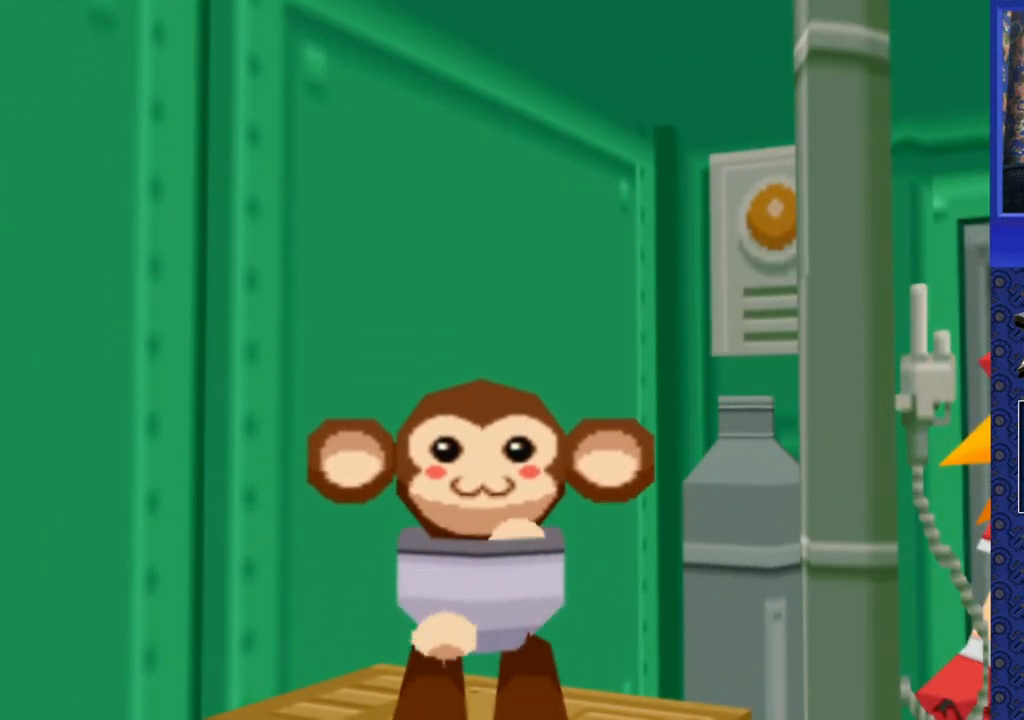
{"buttons": [], "events": []}
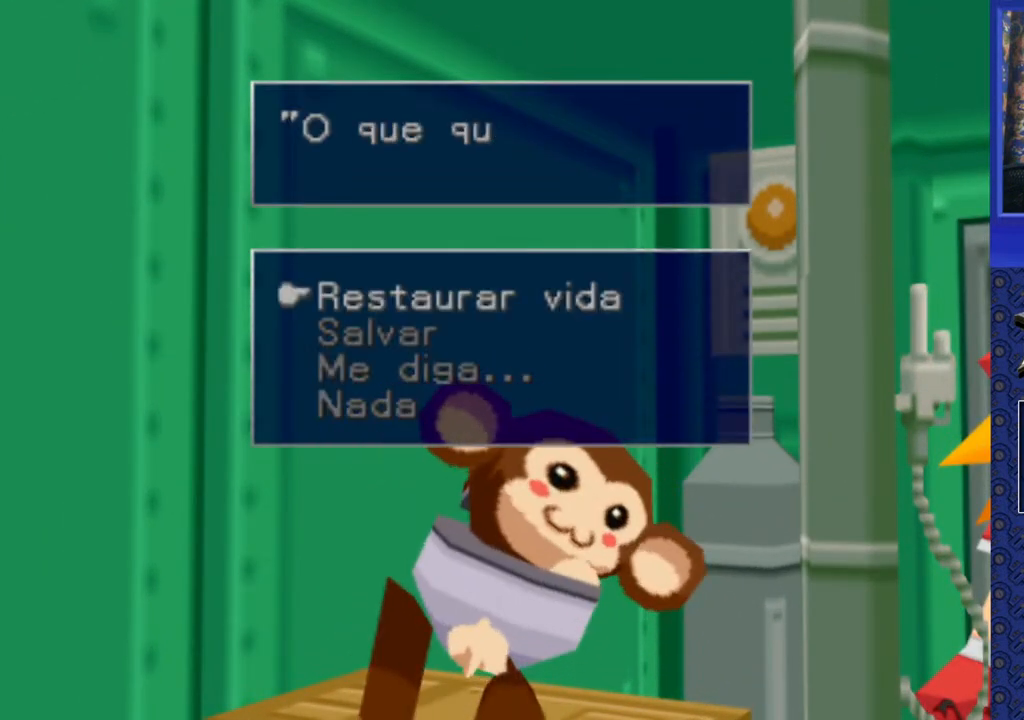
{"buttons": ["CROSS"], "events": [[100, "DPAD_DOWN", "down"], [233, "DPAD_DOWN", "up"], [483, "CROSS", "down"]]}
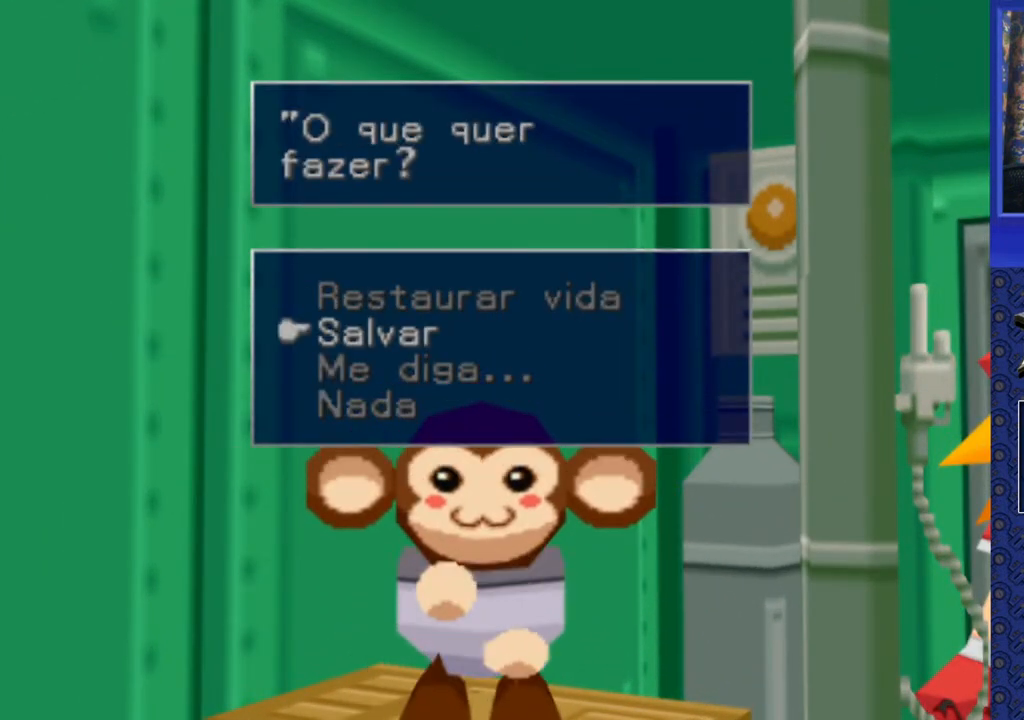
{"buttons": [], "events": [[100, "CROSS", "up"]]}
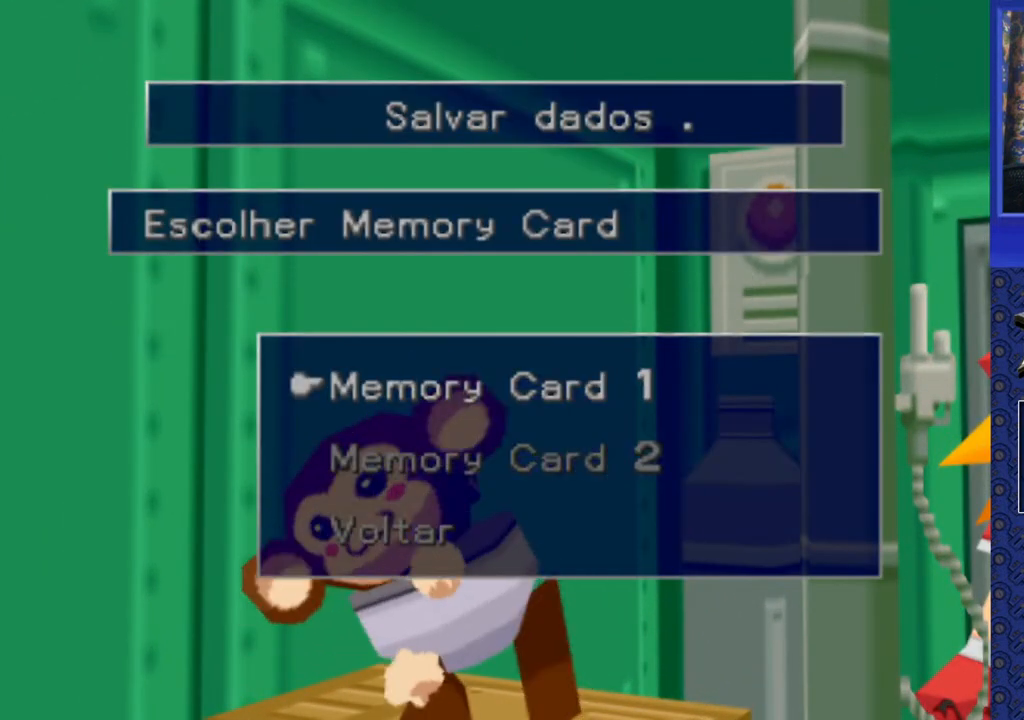
{"buttons": ["CROSS"], "events": [[500, "CROSS", "down"]]}
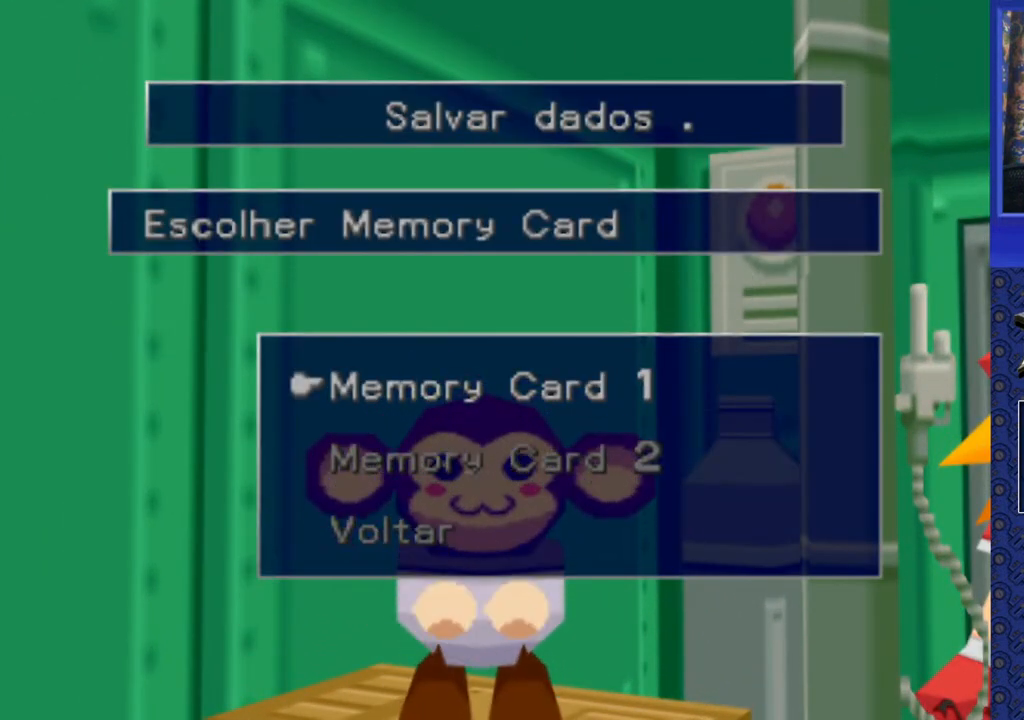
{"buttons": [], "events": [[117, "CROSS", "up"]]}